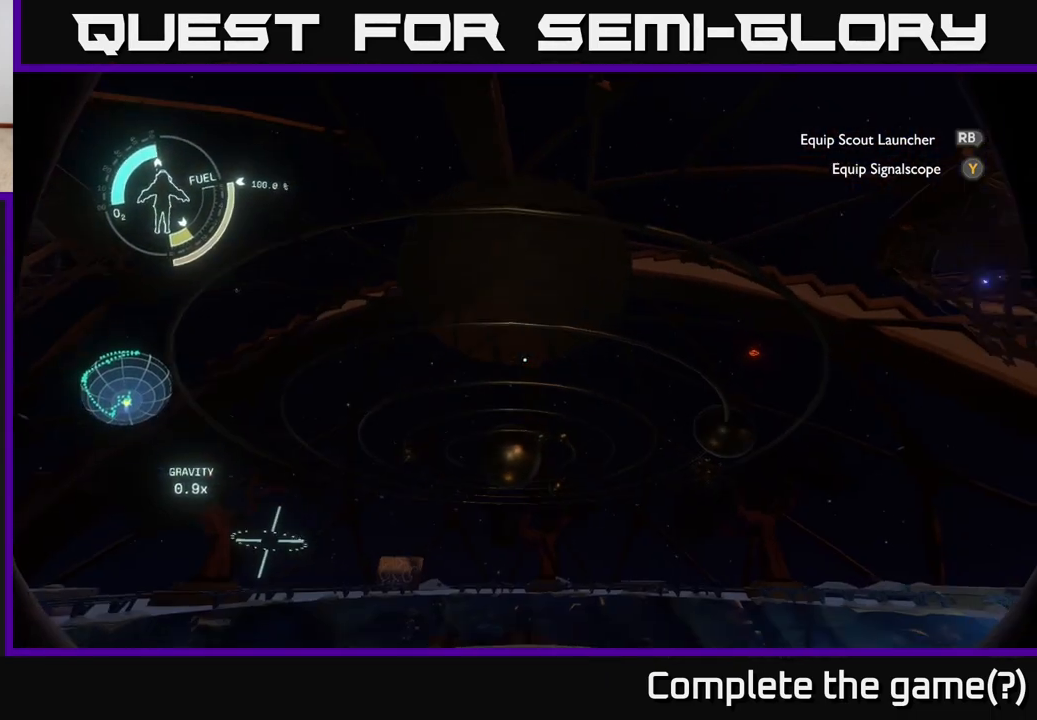
Gameplay with a controller (Xbox layout); each line is a JSON object with the inputs held at the frame after it. "events" lists button and stick changes between this image and that frame as [ms after this image, input, new state], when the widget could be followed in between.
{"buttons": [], "left_stick": "center", "right_stick": "down-right", "events": [[83, "left_stick", "up"], [300, "left_stick", "center"], [500, "right_stick", "down-right"]]}
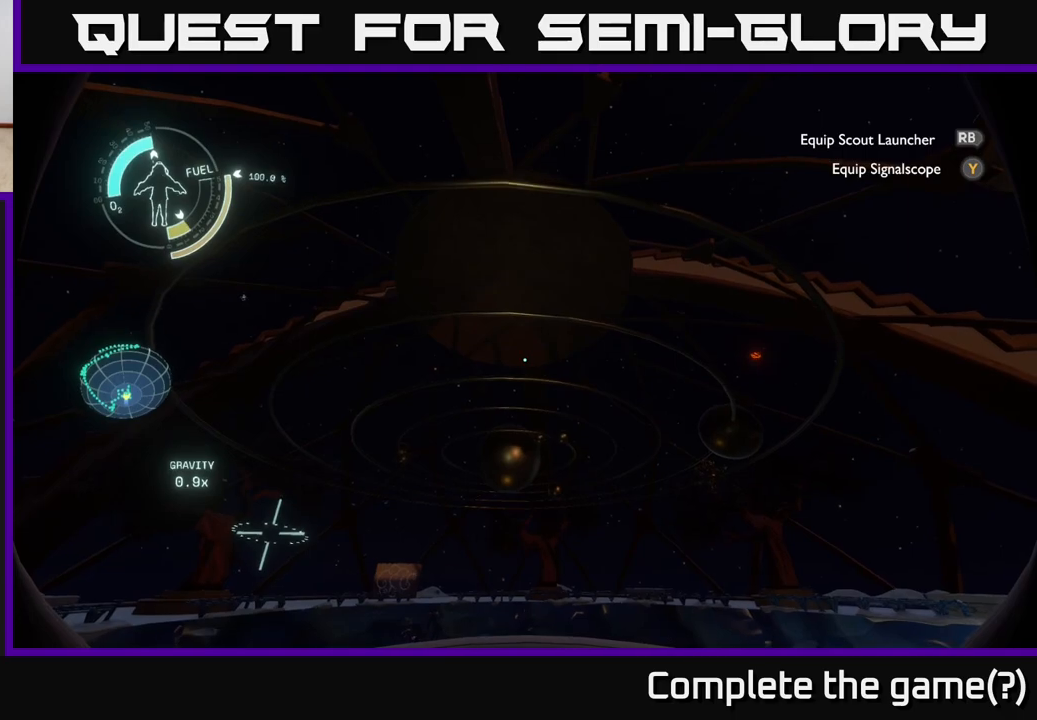
{"buttons": [], "left_stick": "center", "right_stick": "center", "events": [[100, "right_stick", "right"], [250, "right_stick", "down"], [383, "right_stick", "center"]]}
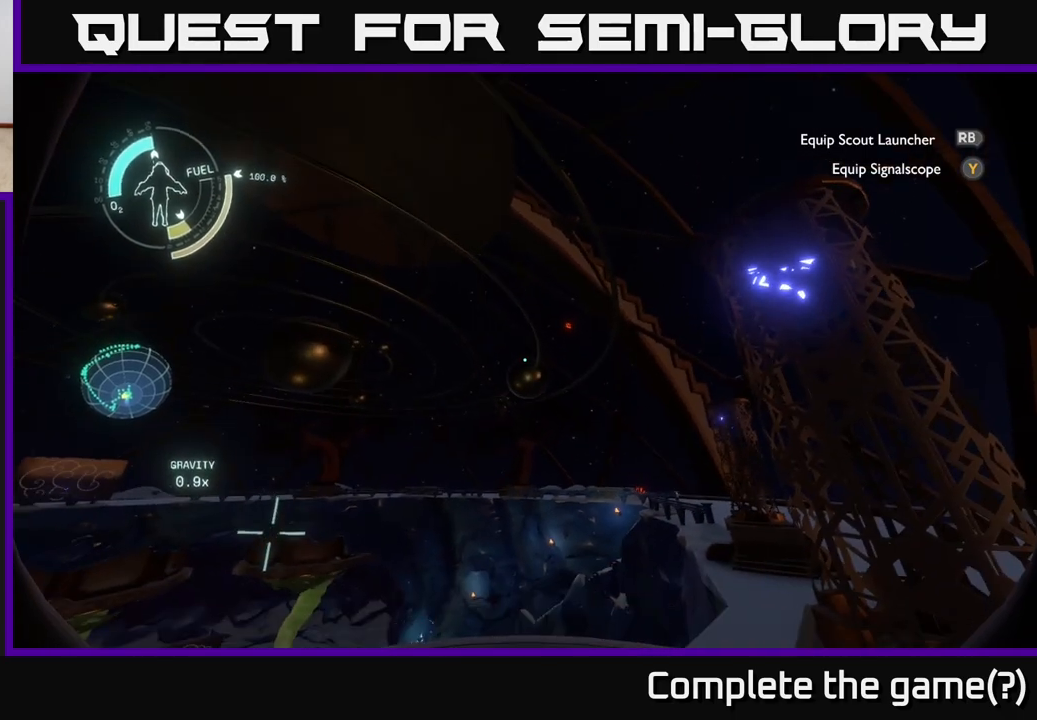
{"buttons": [], "left_stick": "center", "right_stick": "down-right", "events": [[267, "right_stick", "left"], [467, "right_stick", "down-right"]]}
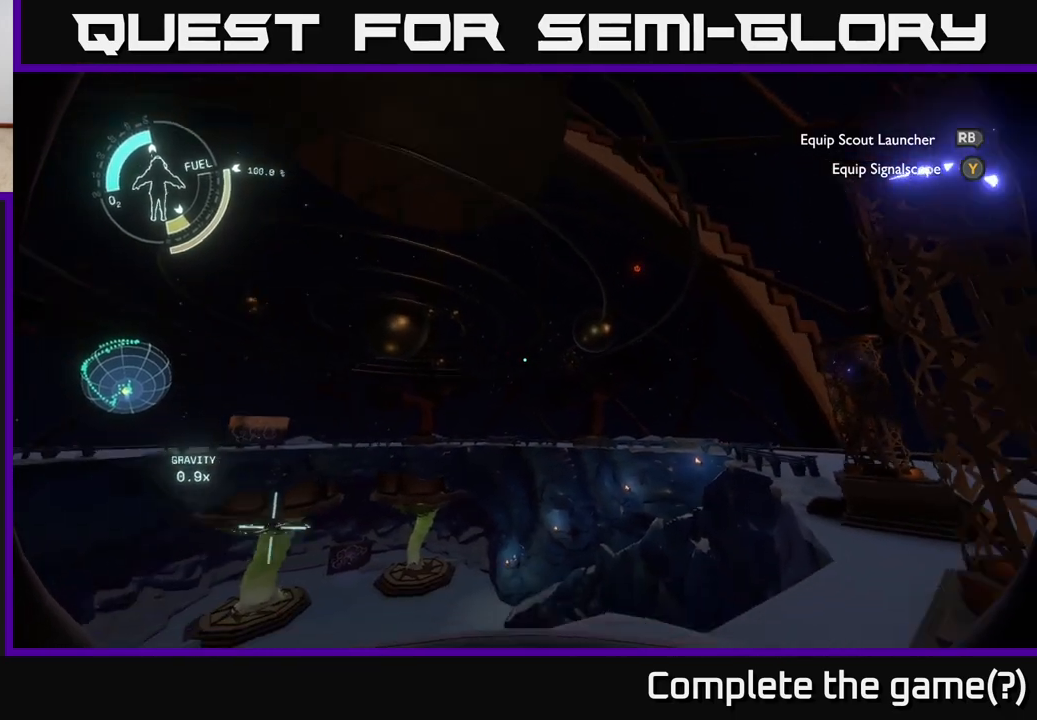
{"buttons": [], "left_stick": "center", "right_stick": "center", "events": [[217, "right_stick", "center"]]}
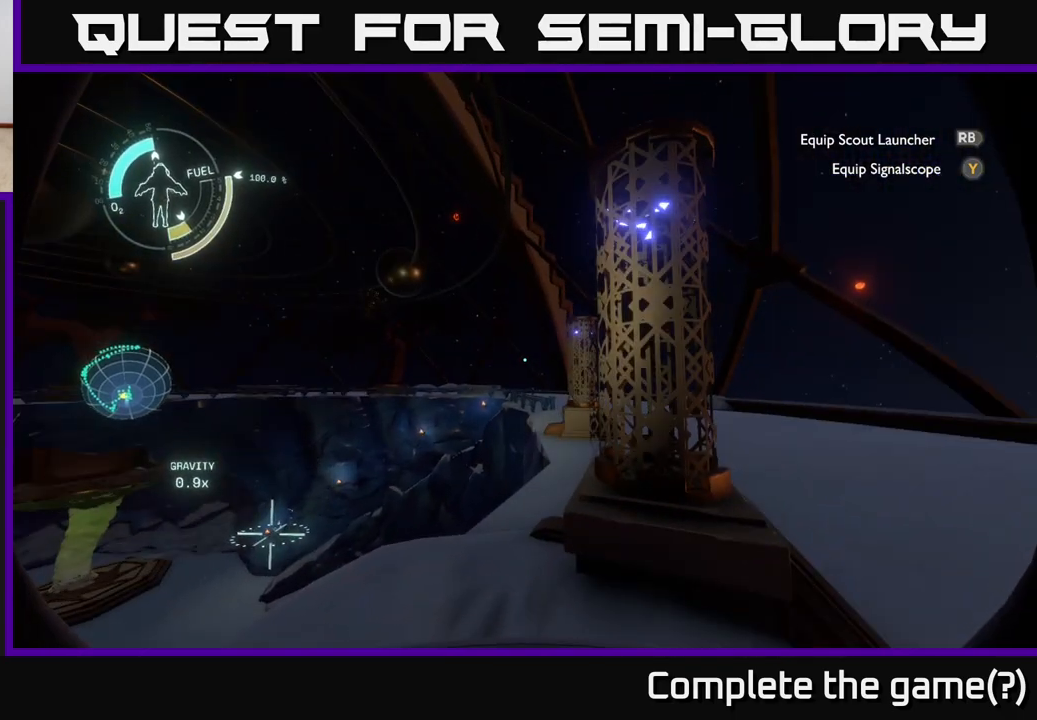
{"buttons": [], "left_stick": "center", "right_stick": "down-left", "events": [[317, "right_stick", "left"], [383, "right_stick", "down-left"]]}
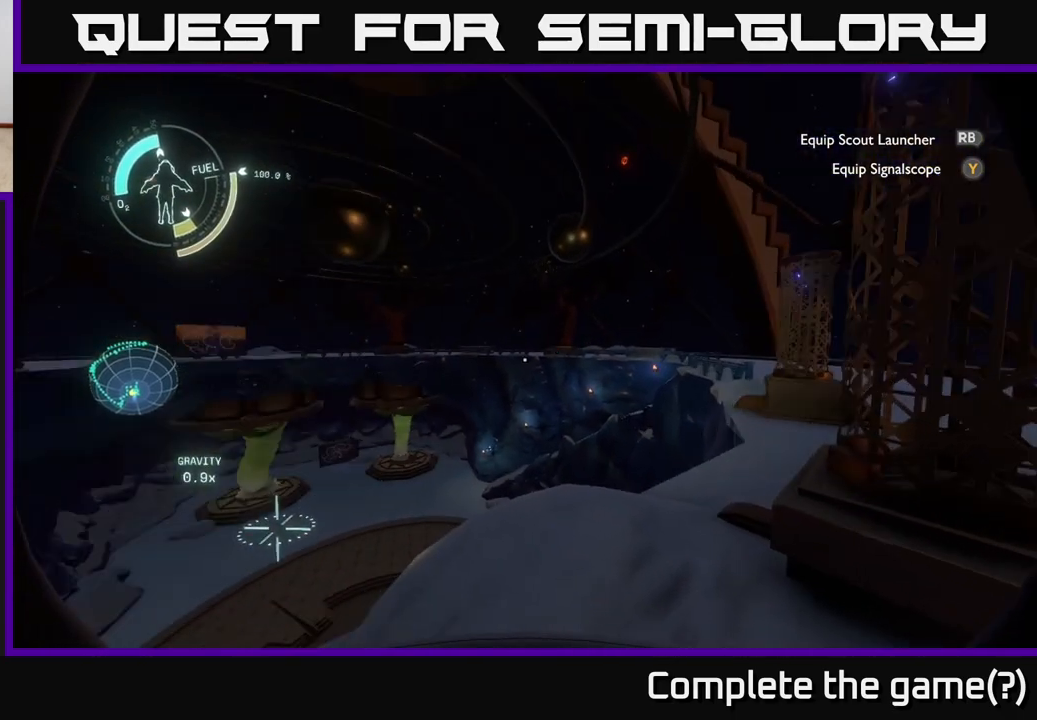
{"buttons": [], "left_stick": "center", "right_stick": "center", "events": [[50, "left_stick", "up-right"], [267, "right_stick", "center"], [317, "left_stick", "center"]]}
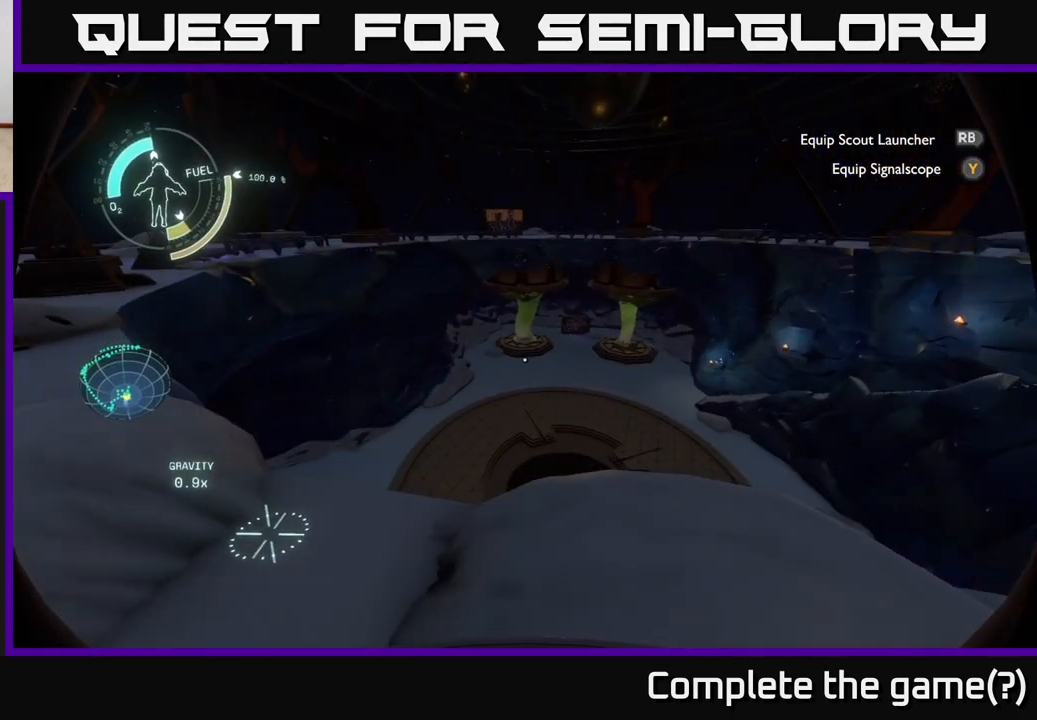
{"buttons": [], "left_stick": "center", "right_stick": "center", "events": [[67, "left_stick", "up"], [117, "right_stick", "down"], [333, "left_stick", "center"], [350, "right_stick", "center"]]}
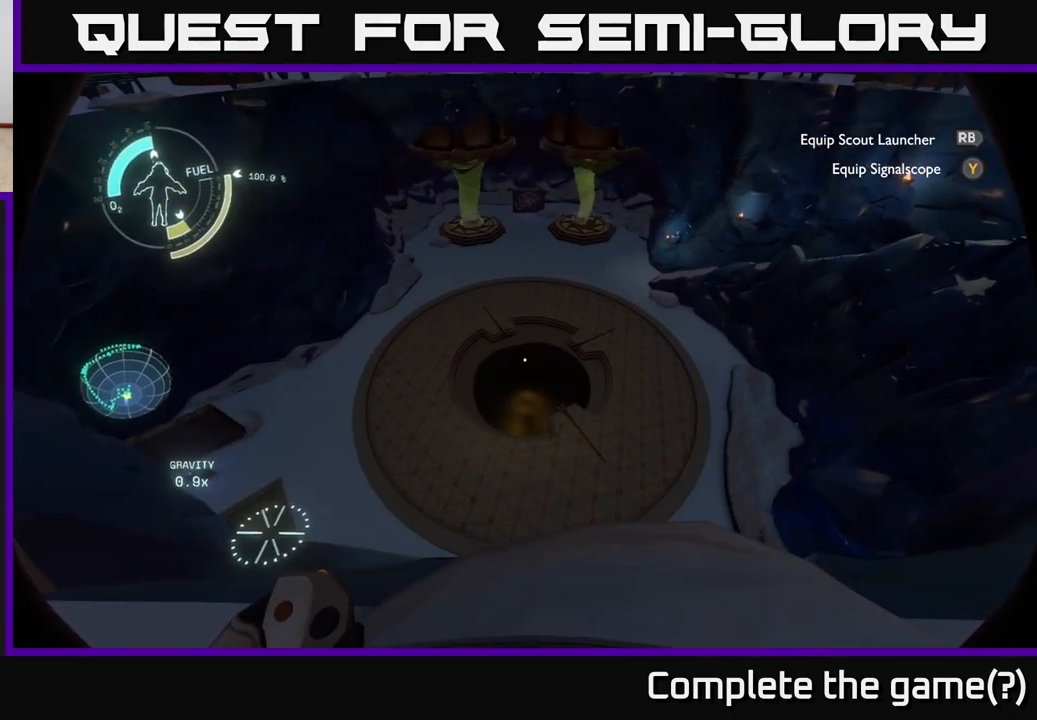
{"buttons": [], "left_stick": "center", "right_stick": "center", "events": []}
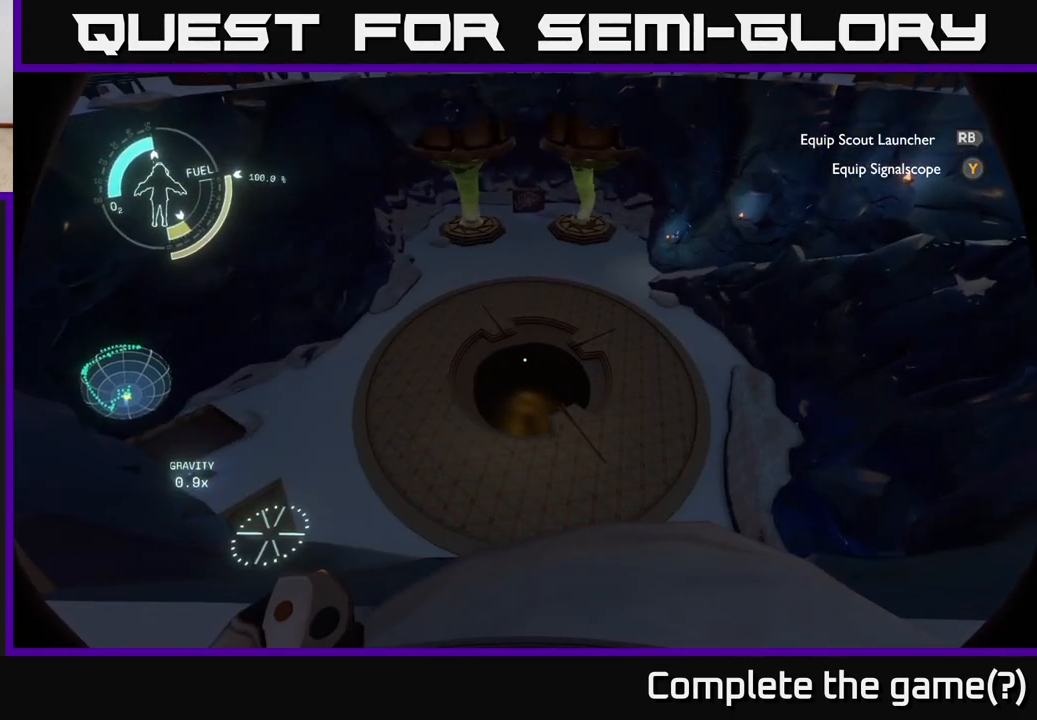
{"buttons": [], "left_stick": "center", "right_stick": "left", "events": [[400, "right_stick", "left"]]}
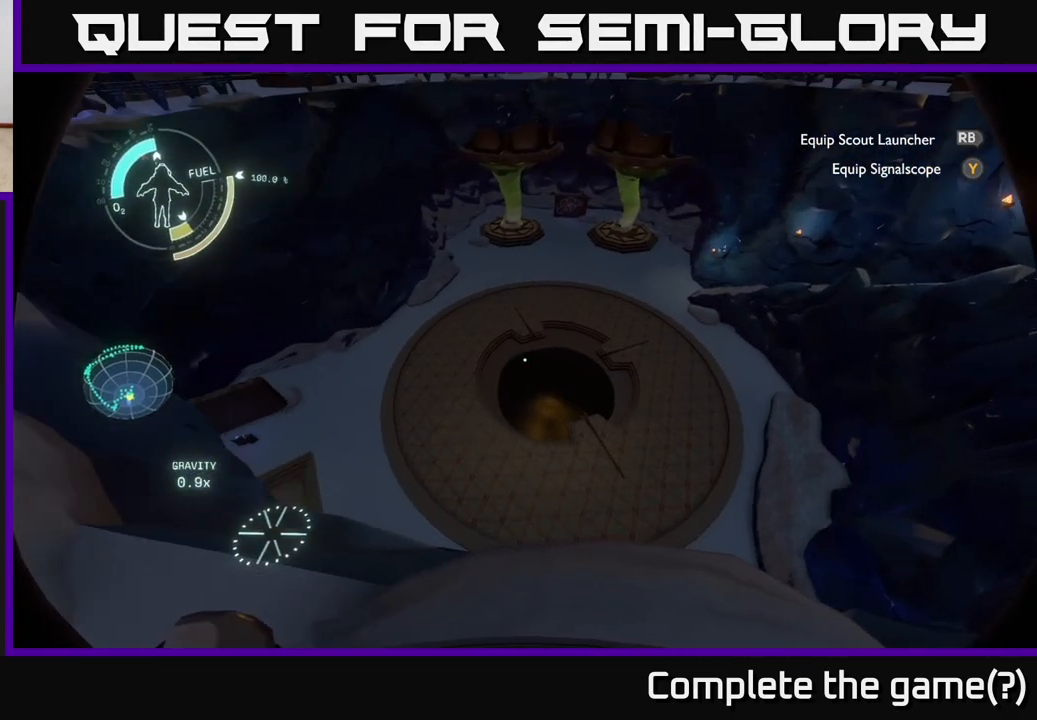
{"buttons": [], "left_stick": "center", "right_stick": "center", "events": [[217, "right_stick", "center"]]}
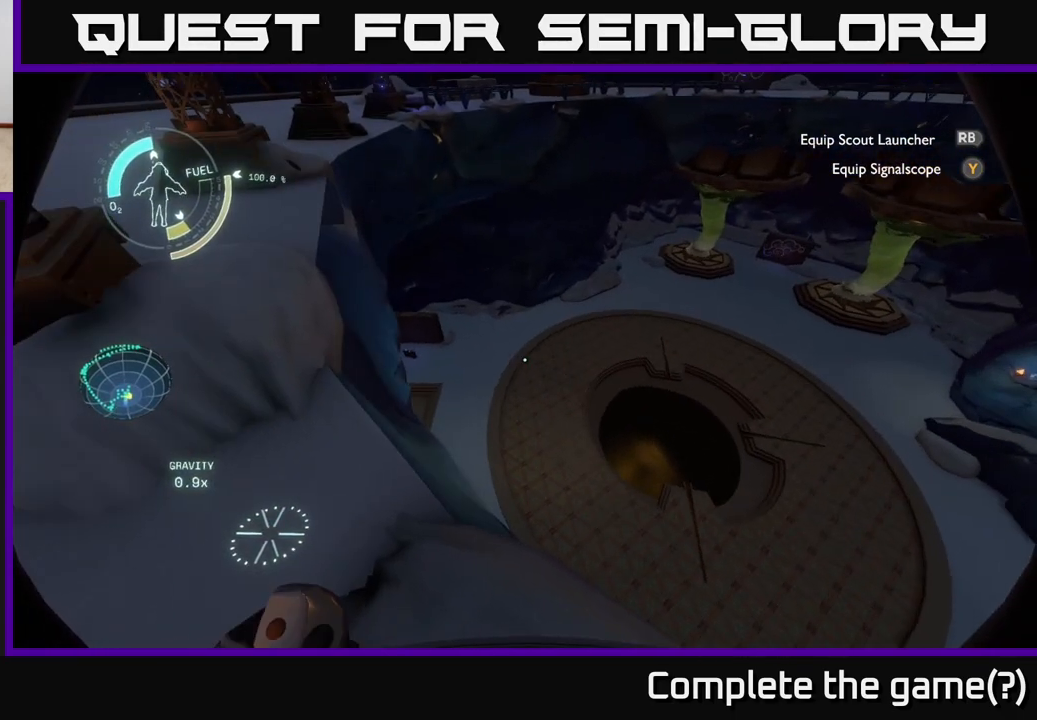
{"buttons": [], "left_stick": "center", "right_stick": "center", "events": []}
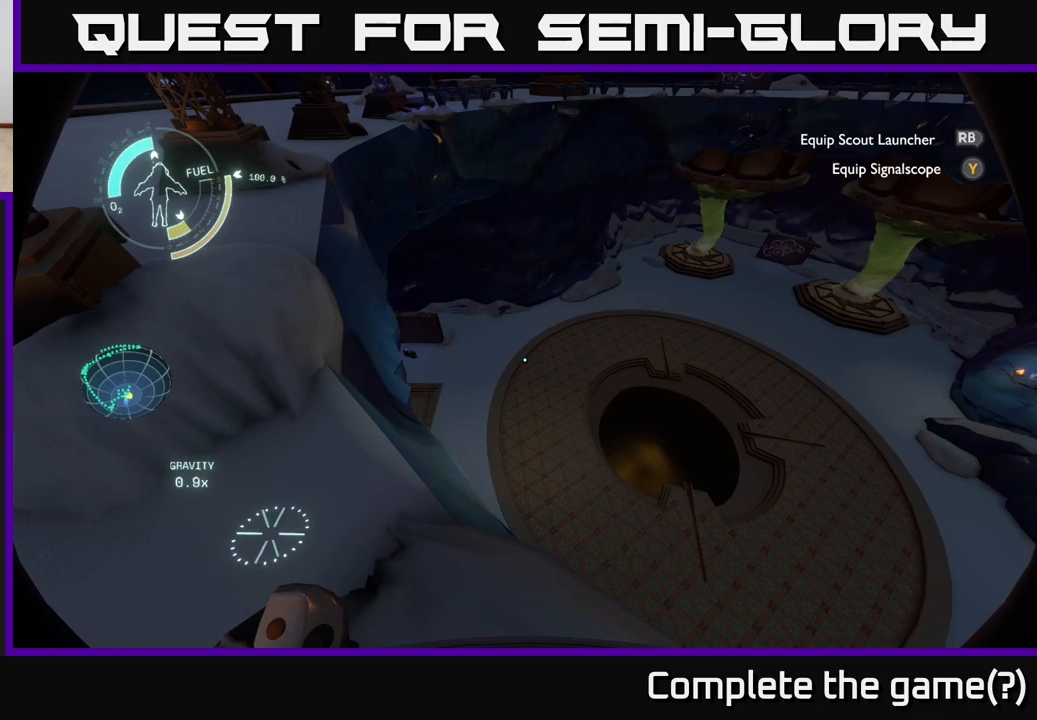
{"buttons": [], "left_stick": "center", "right_stick": "center", "events": [[100, "right_stick", "right"], [417, "right_stick", "center"]]}
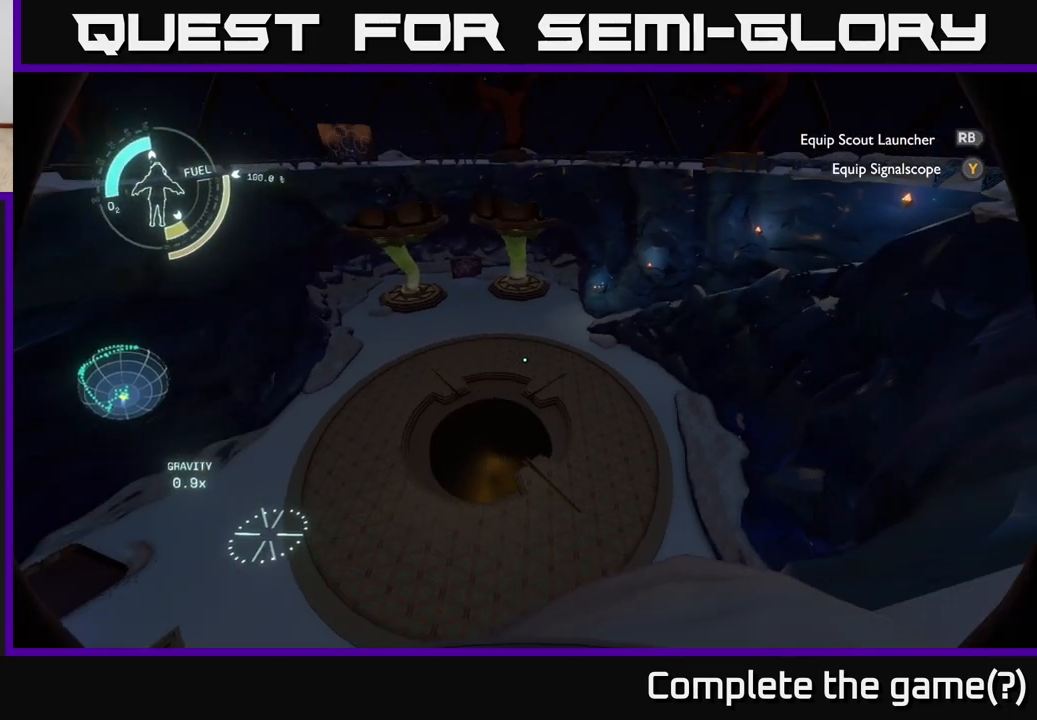
{"buttons": [], "left_stick": "center", "right_stick": "up", "events": [[333, "right_stick", "up"]]}
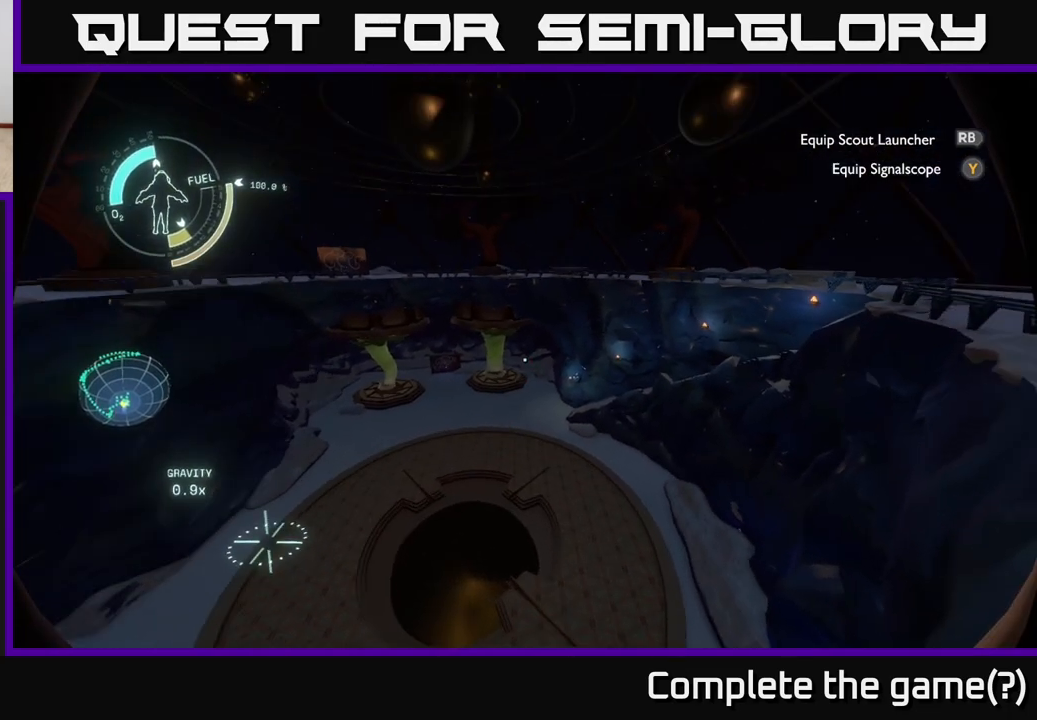
{"buttons": [], "left_stick": "center", "right_stick": "center", "events": [[250, "right_stick", "center"]]}
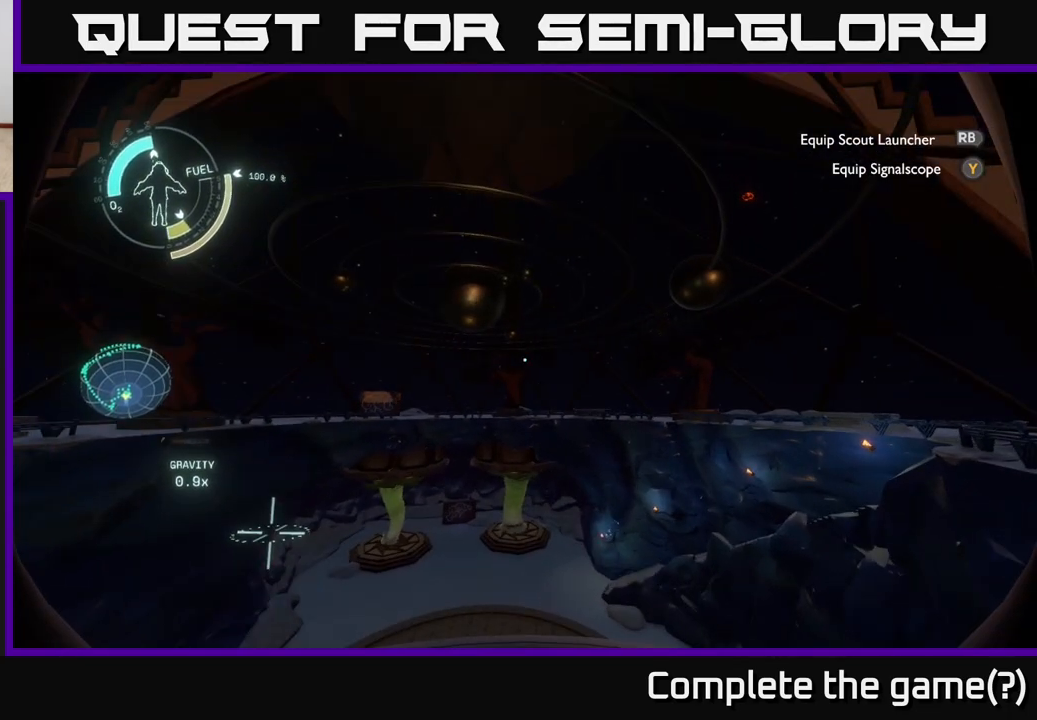
{"buttons": [], "left_stick": "center", "right_stick": "center", "events": []}
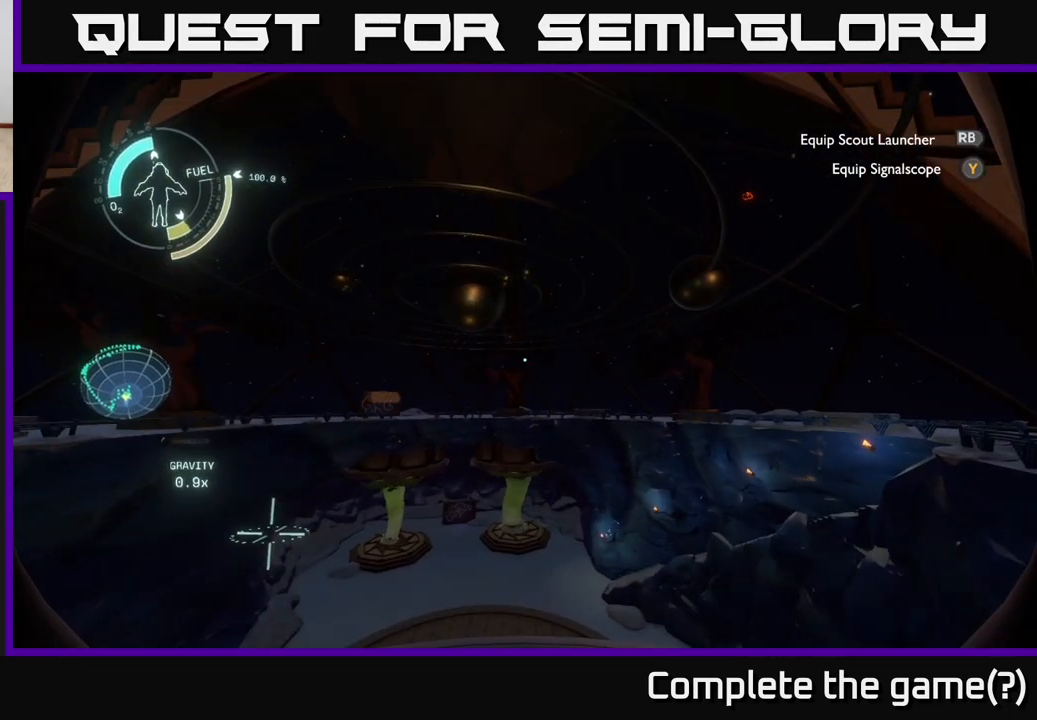
{"buttons": [], "left_stick": "center", "right_stick": "center", "events": [[317, "right_stick", "up"], [500, "right_stick", "center"]]}
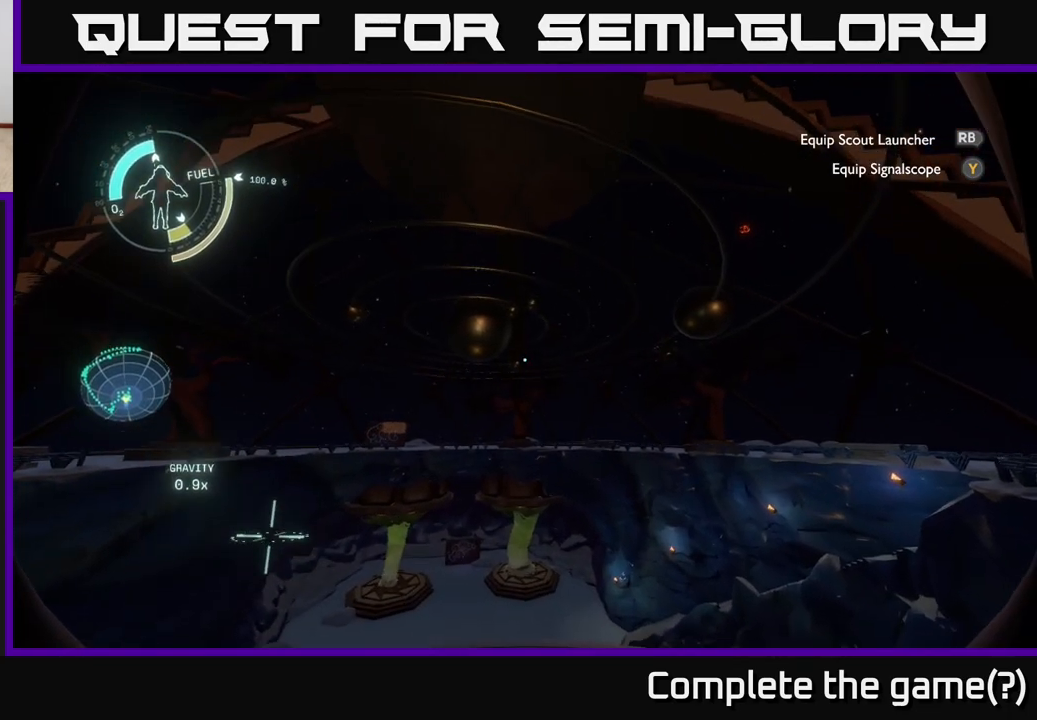
{"buttons": [], "left_stick": "center", "right_stick": "center", "events": []}
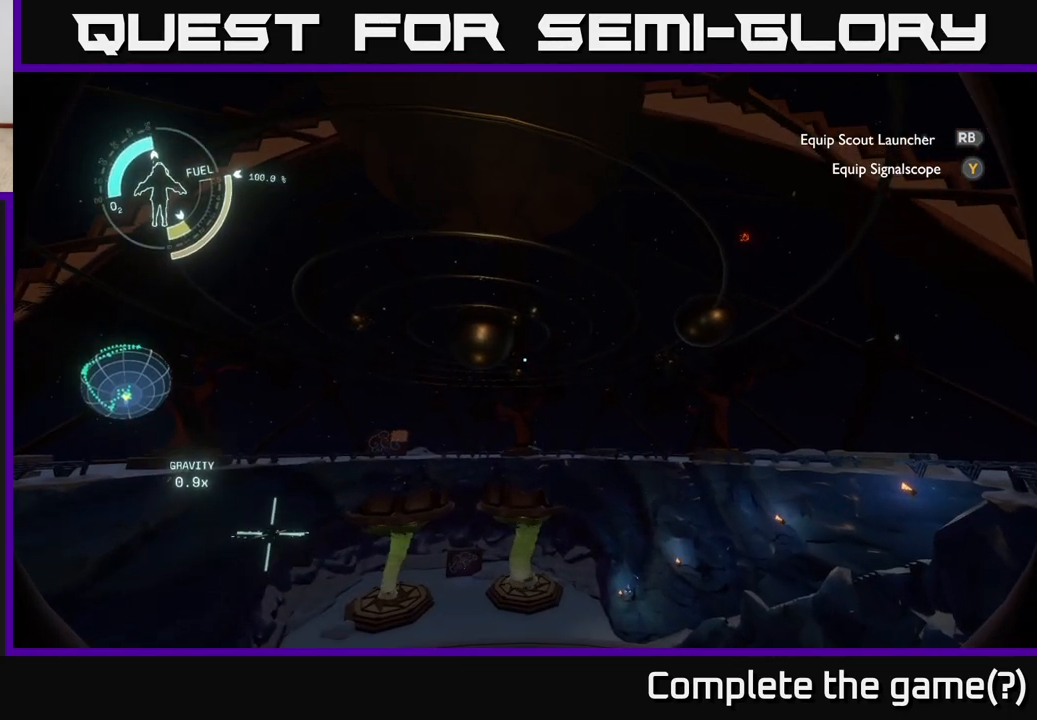
{"buttons": [], "left_stick": "center", "right_stick": "up", "events": [[467, "right_stick", "up"]]}
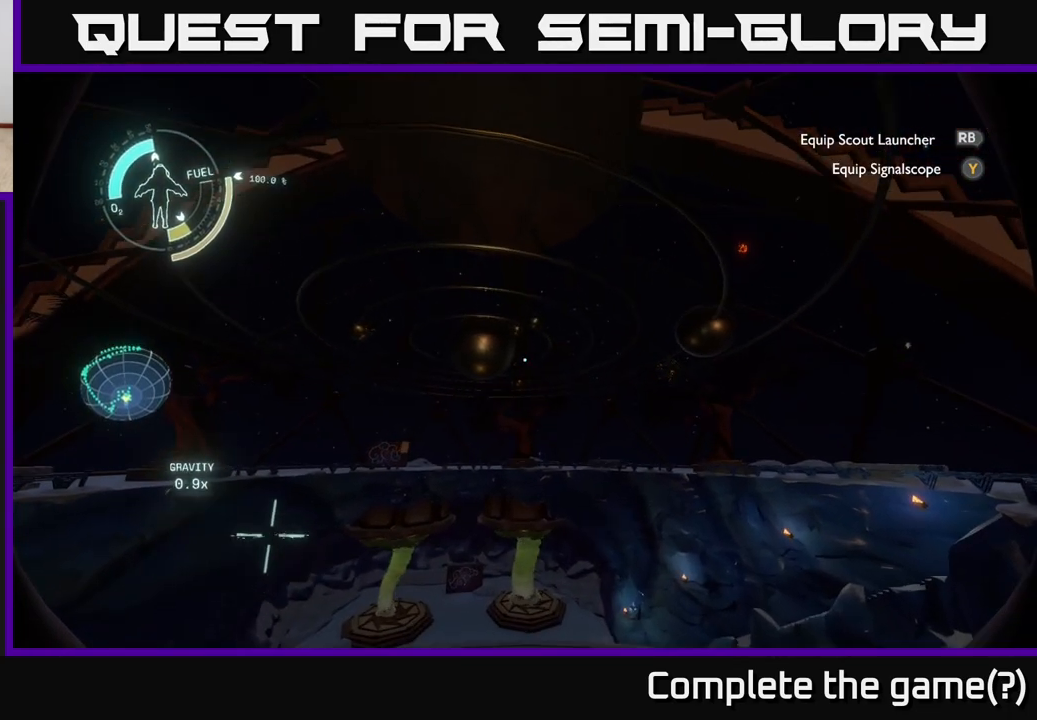
{"buttons": [], "left_stick": "center", "right_stick": "center", "events": [[233, "right_stick", "center"]]}
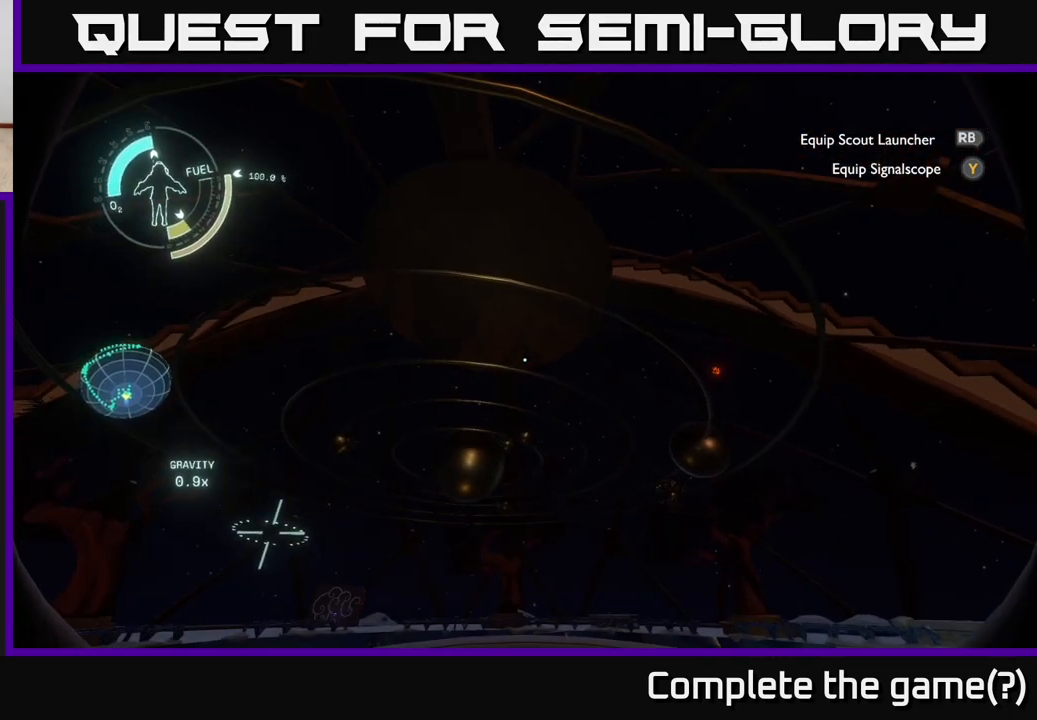
{"buttons": [], "left_stick": "center", "right_stick": "center", "events": []}
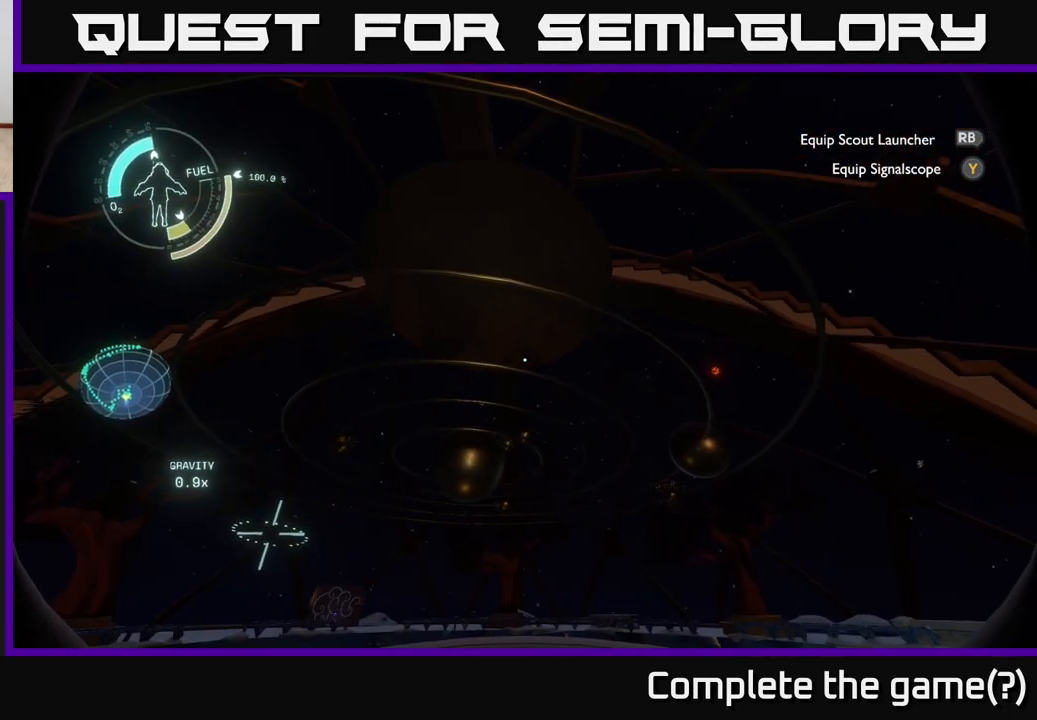
{"buttons": [], "left_stick": "center", "right_stick": "center", "events": []}
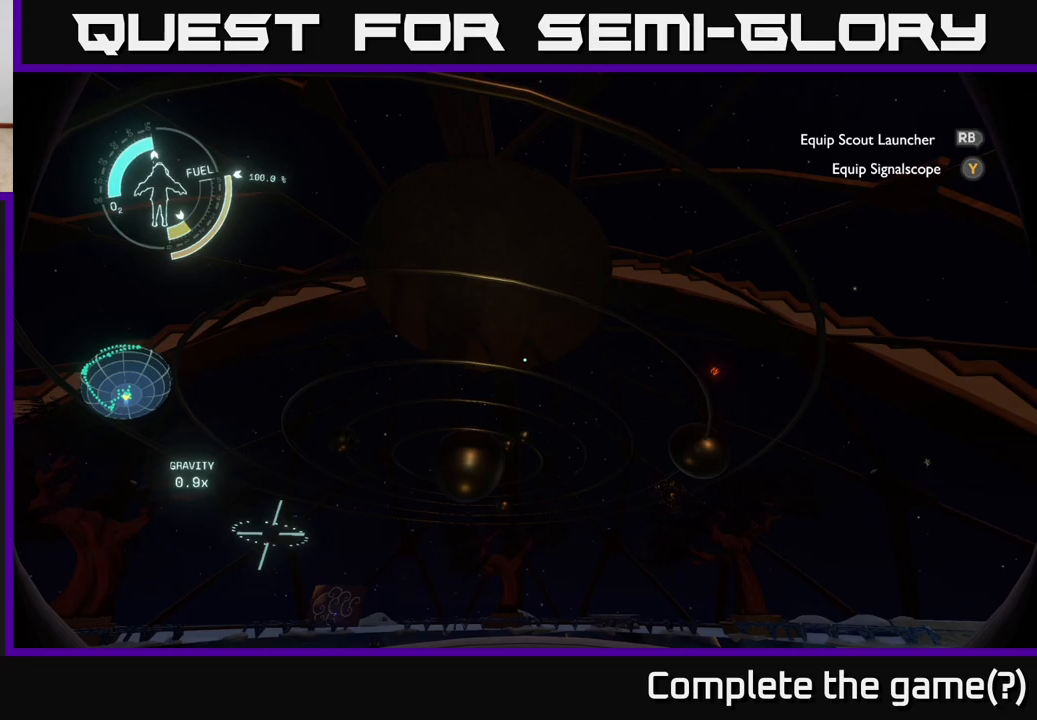
{"buttons": [], "left_stick": "center", "right_stick": "center", "events": []}
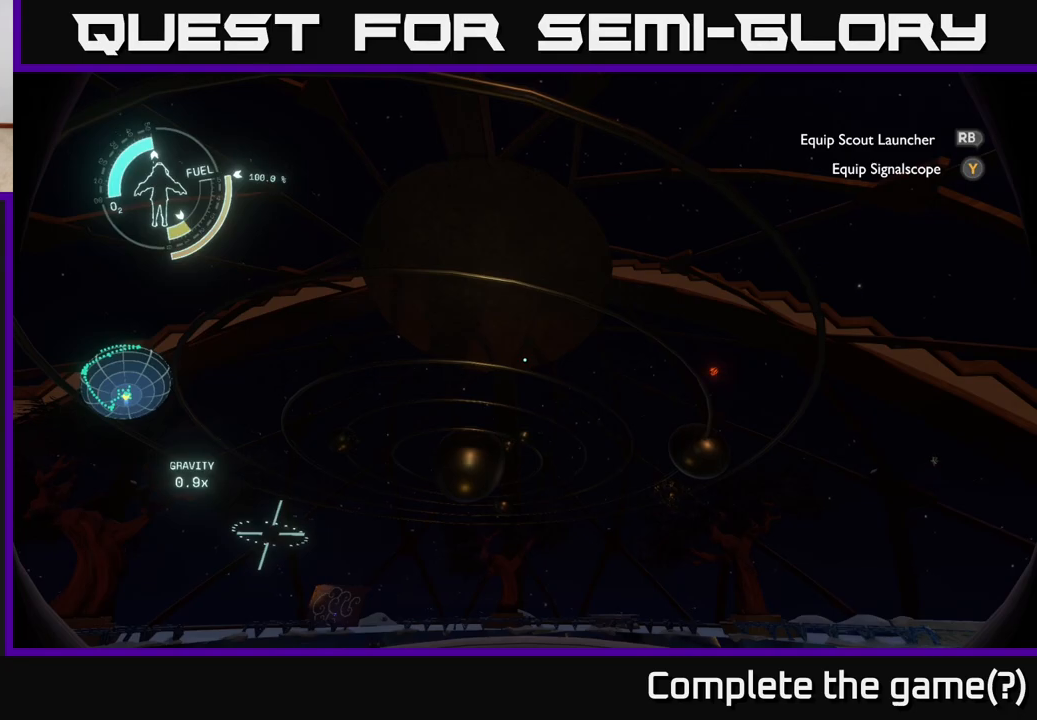
{"buttons": [], "left_stick": "center", "right_stick": "center", "events": []}
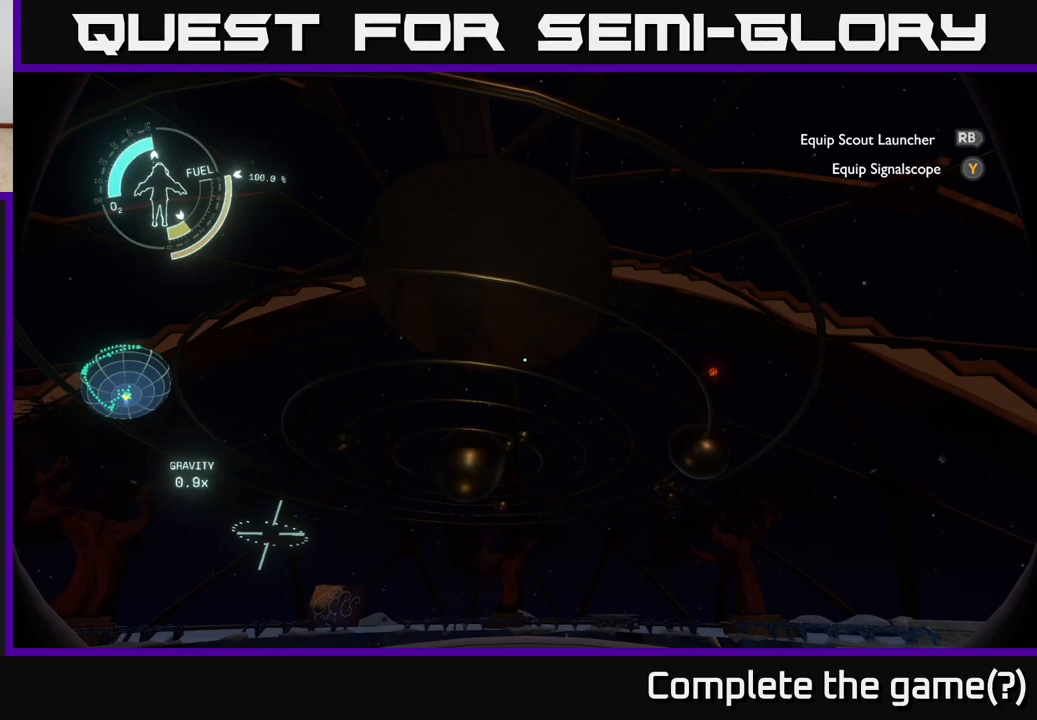
{"buttons": [], "left_stick": "center", "right_stick": "center", "events": []}
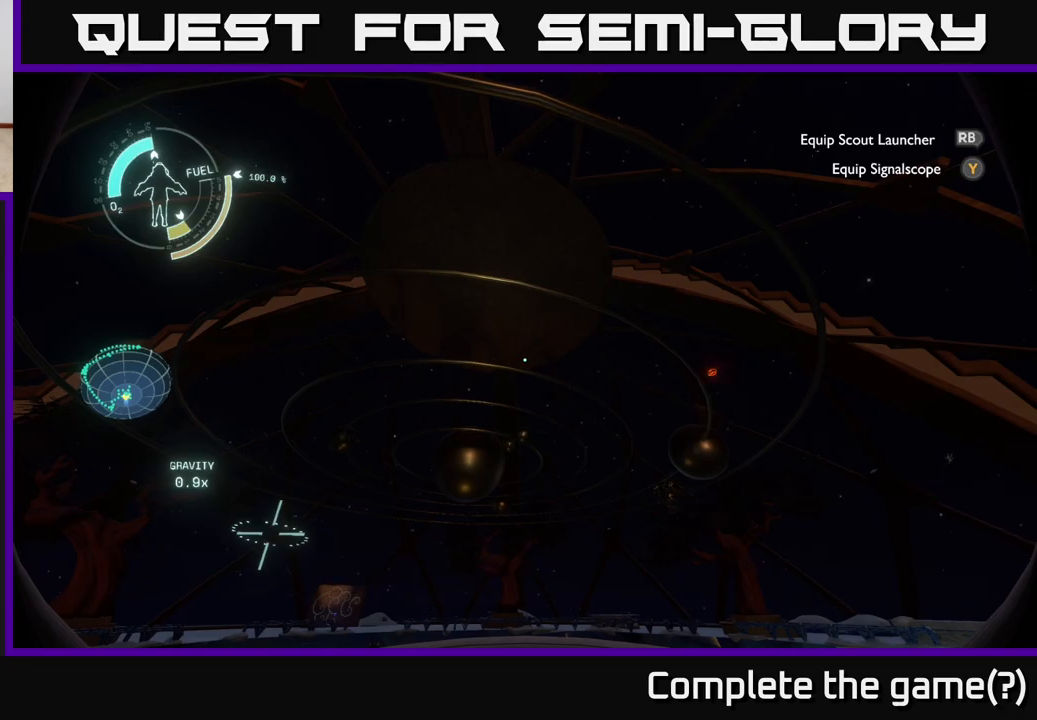
{"buttons": [], "left_stick": "center", "right_stick": "center", "events": []}
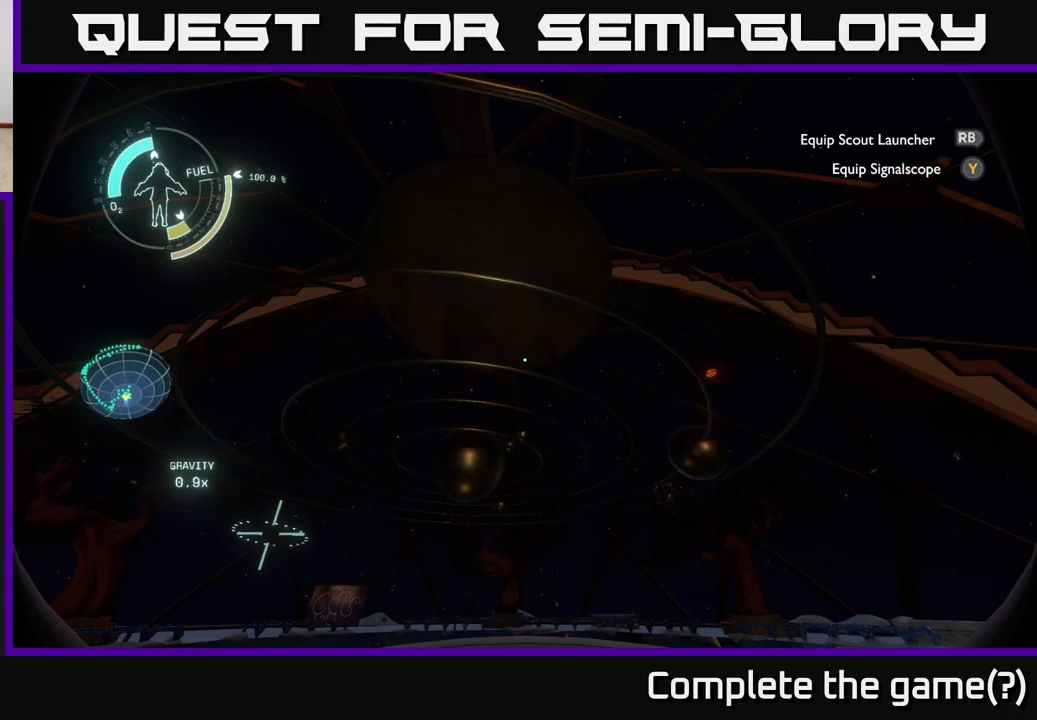
{"buttons": [], "left_stick": "center", "right_stick": "center", "events": [[17, "SELECT", "down"], [183, "SELECT", "up"]]}
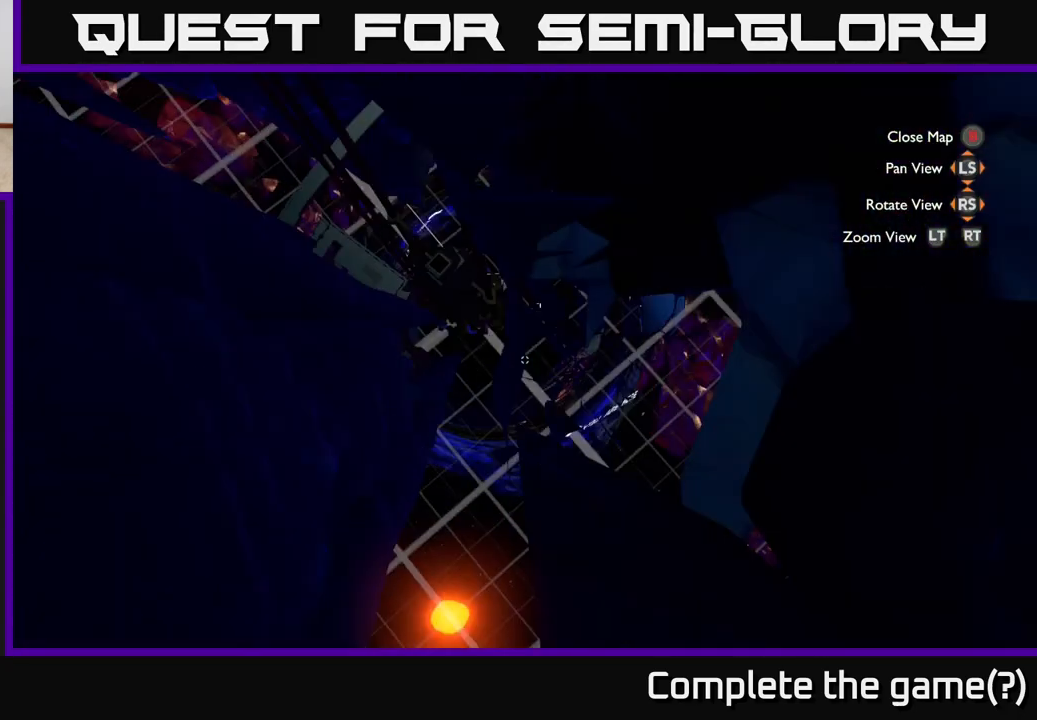
{"buttons": [], "left_stick": "up", "right_stick": "down", "events": [[467, "left_stick", "up"], [483, "right_stick", "down"]]}
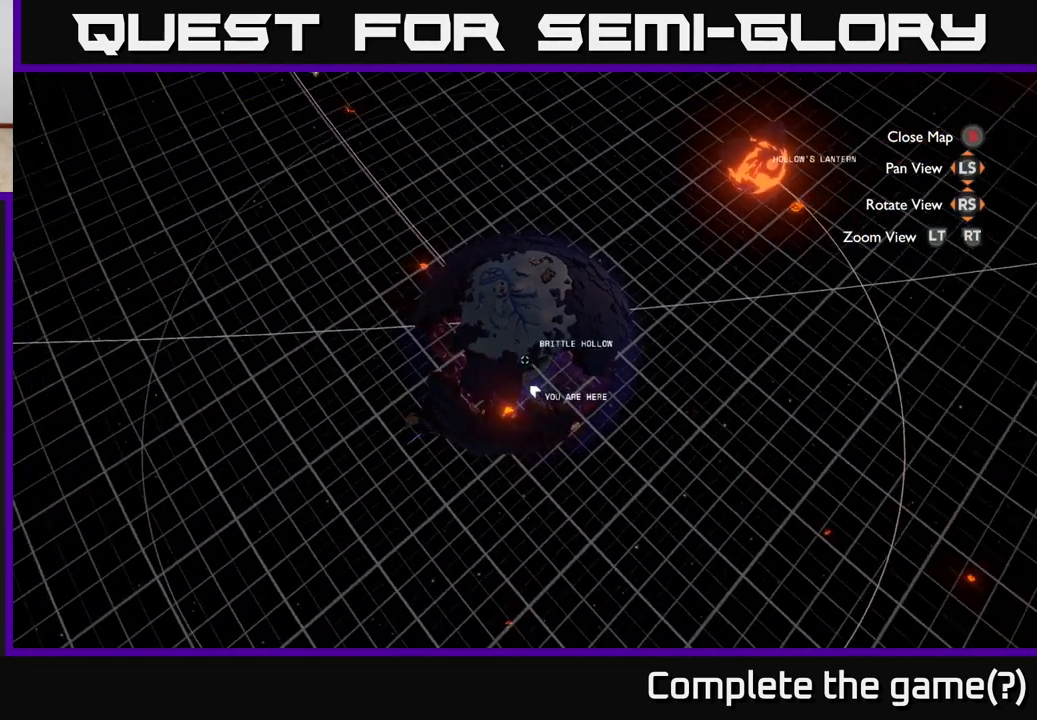
{"buttons": [], "left_stick": "down", "right_stick": "center", "events": [[133, "left_stick", "up-right"], [300, "left_stick", "down"], [350, "right_stick", "center"]]}
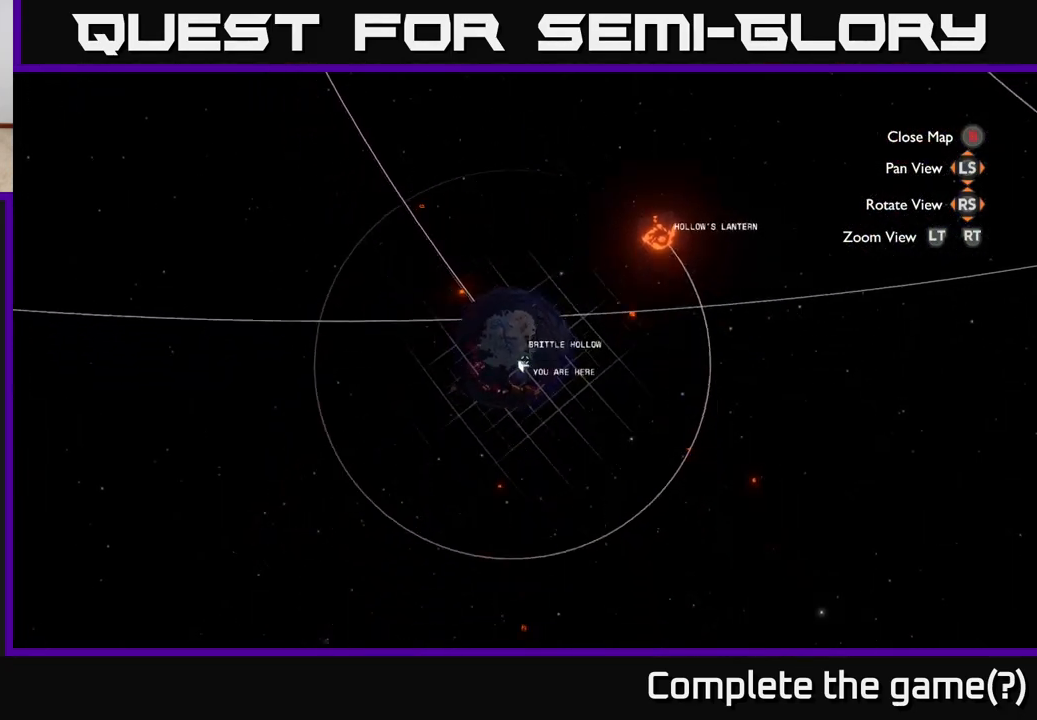
{"buttons": [], "left_stick": "down", "right_stick": "up-right", "events": [[100, "left_stick", "center"], [217, "right_stick", "up"], [250, "left_stick", "up"], [267, "right_stick", "up-right"], [417, "left_stick", "center"], [483, "left_stick", "down"]]}
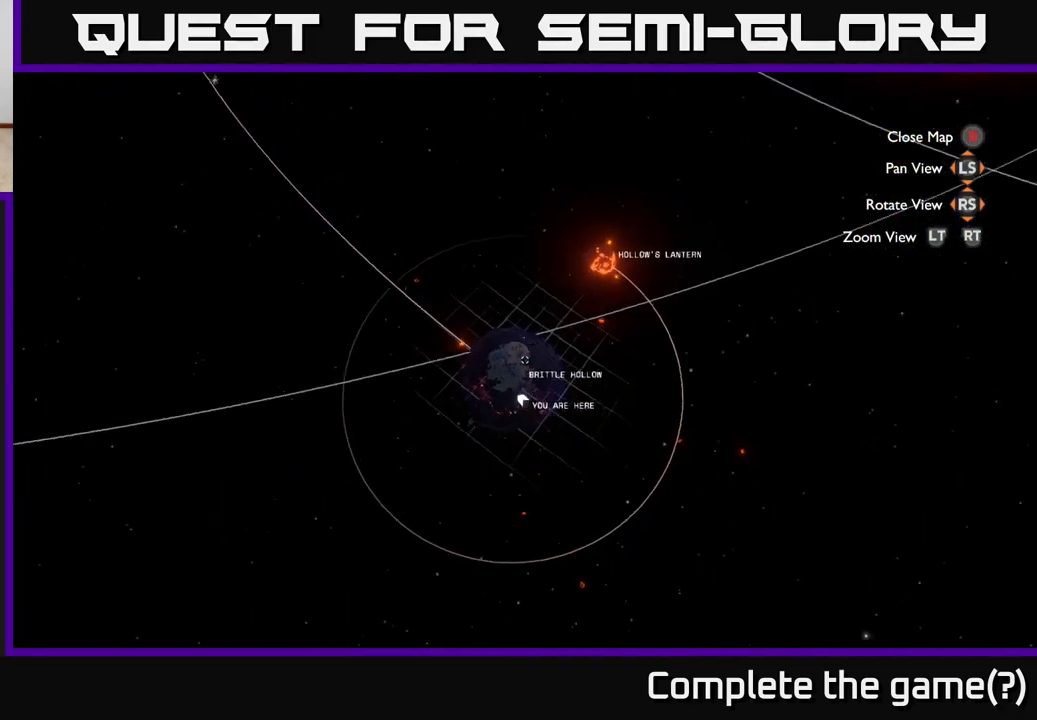
{"buttons": ["L2"], "left_stick": "up-right", "right_stick": "center", "events": [[150, "left_stick", "center"], [200, "L2", "down"], [250, "right_stick", "center"], [433, "left_stick", "up-right"]]}